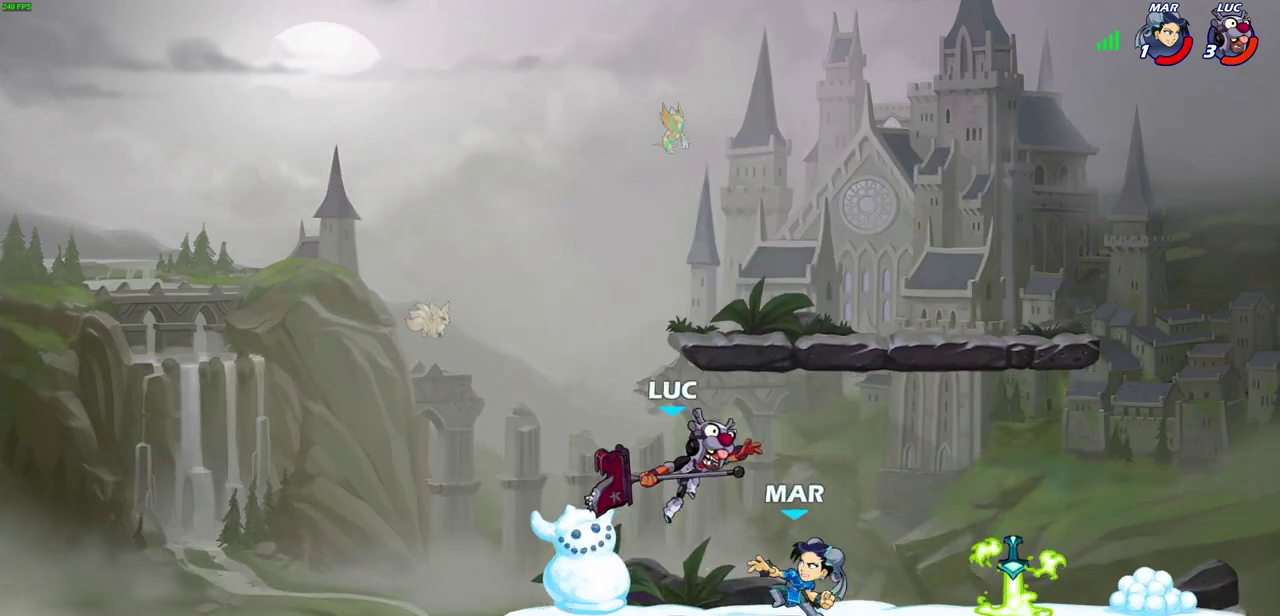
Gameplay with a controller (PlayStation layout); each line is a JSON object with the inputs held at the frame after it (dt_ms = milliseconds from this image to that frame). "events" lists button and stick changes between this image and that frame as [ms after this image, input, new state], when the widget could be followed in between. Not read: CIRCLE DPAD_UP L1 R1 right_stick.
{"dt_ms": 500, "buttons": [], "left_stick": "center", "events": []}
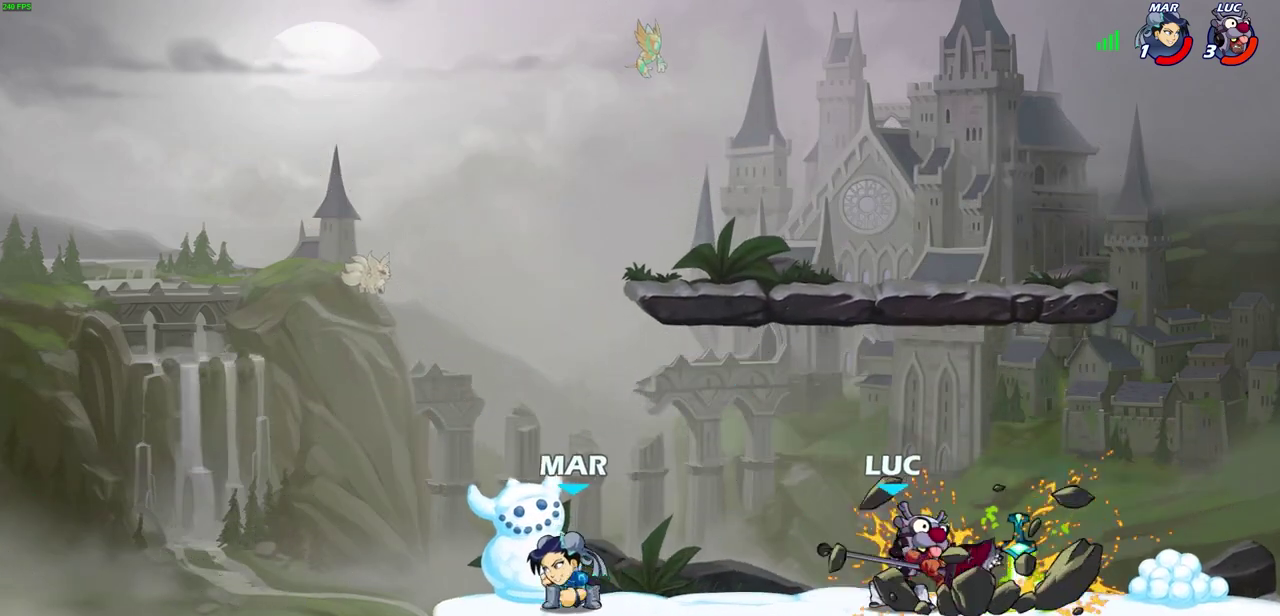
{"dt_ms": 600, "buttons": [], "left_stick": "center", "events": [[267, "left_stick", "left"], [350, "left_stick", "down-left"], [400, "SQUARE", "down"], [467, "left_stick", "down"], [500, "SQUARE", "up"], [517, "left_stick", "center"]]}
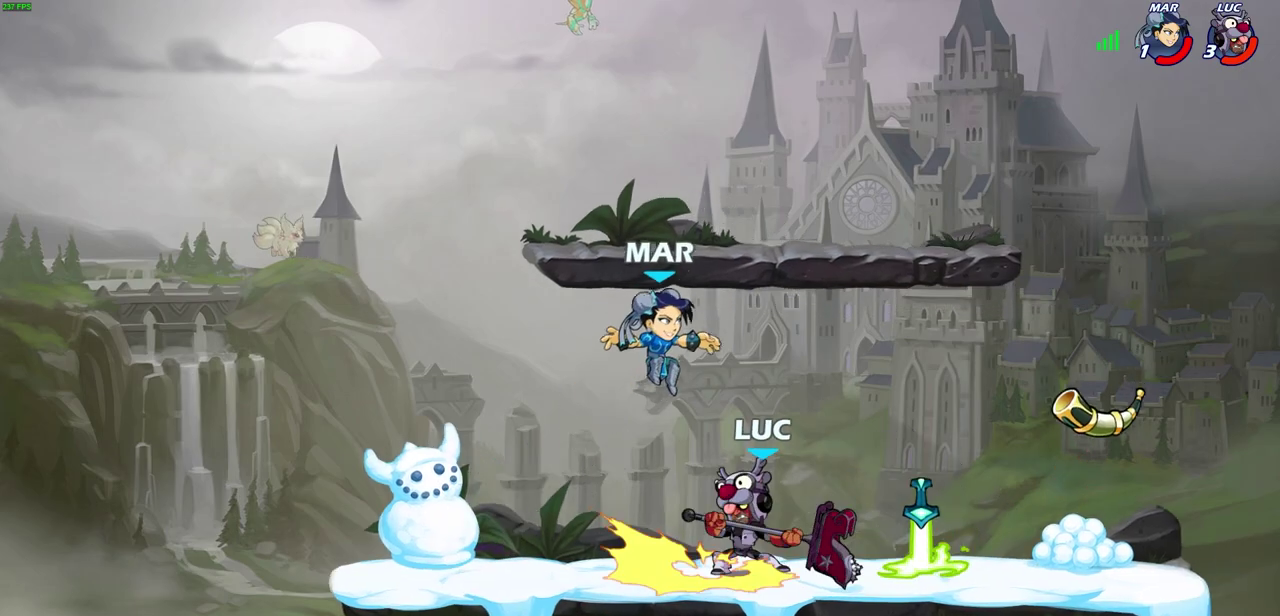
{"dt_ms": 600, "buttons": ["R2"], "left_stick": "left", "events": [[467, "left_stick", "left"], [567, "R2", "down"]]}
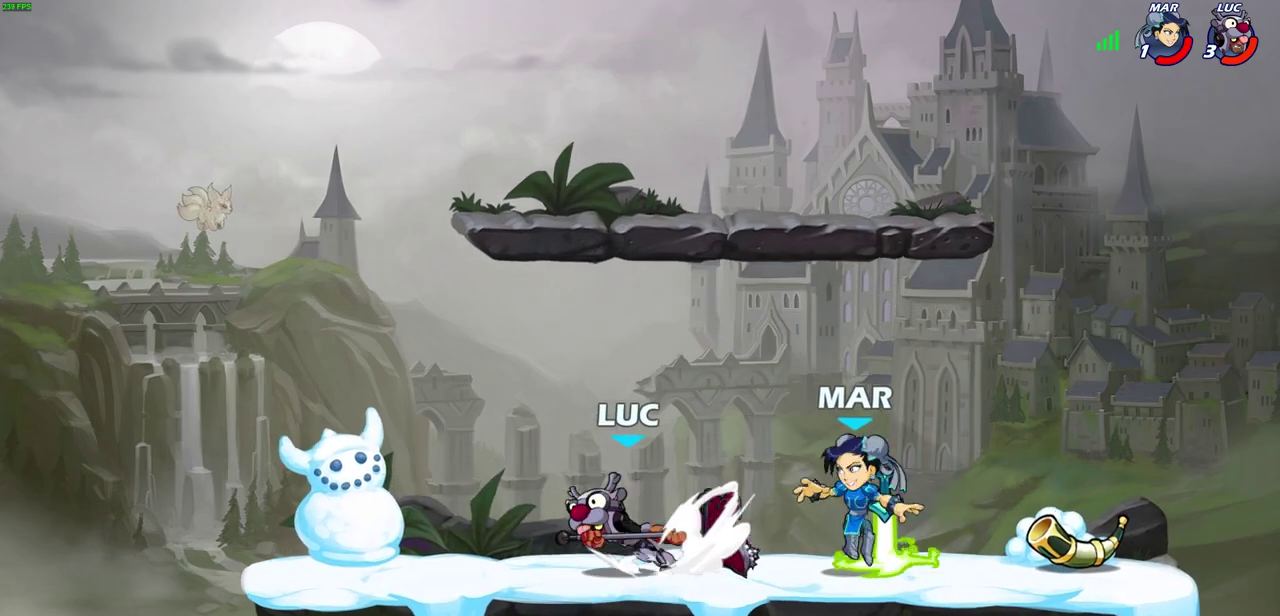
{"dt_ms": 500, "buttons": [], "left_stick": "left", "events": [[117, "R2", "up"], [167, "left_stick", "right"], [333, "left_stick", "left"]]}
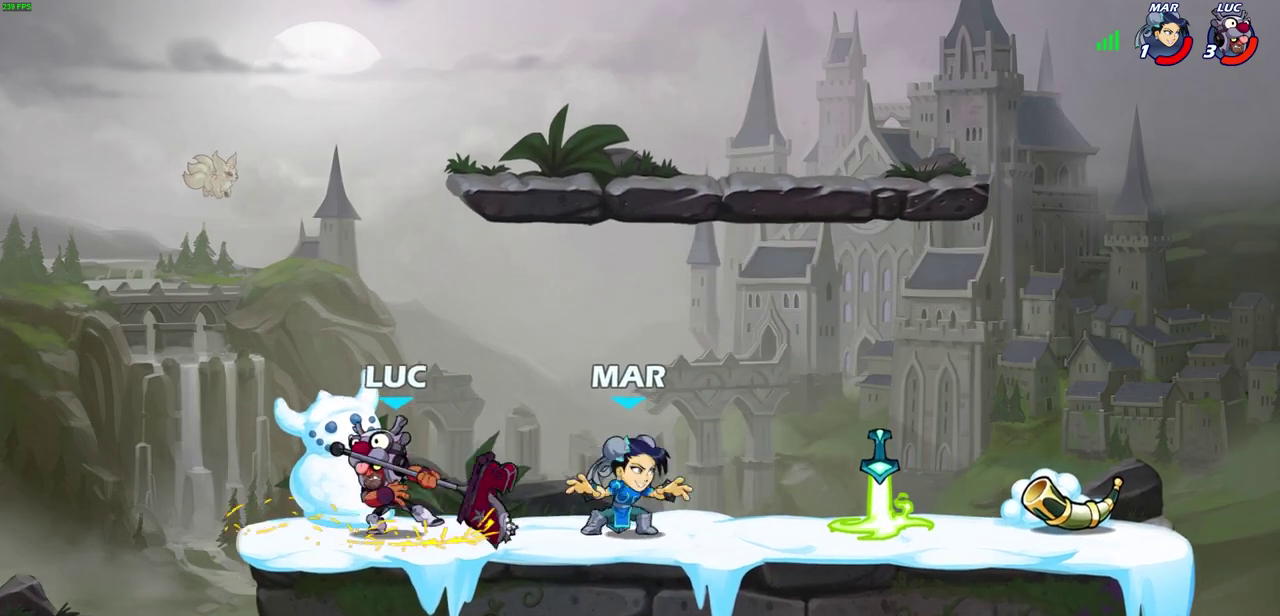
{"dt_ms": 300, "buttons": [], "left_stick": "right", "events": [[17, "left_stick", "up-left"], [150, "left_stick", "right"]]}
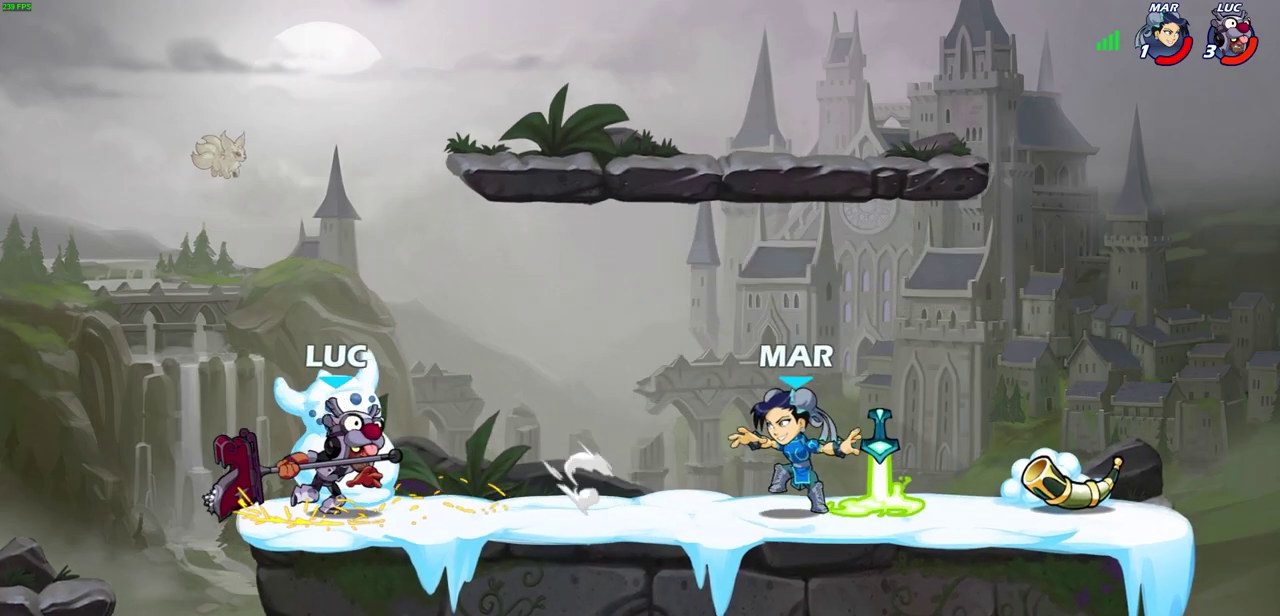
{"dt_ms": 300, "buttons": [], "left_stick": "down-right"}
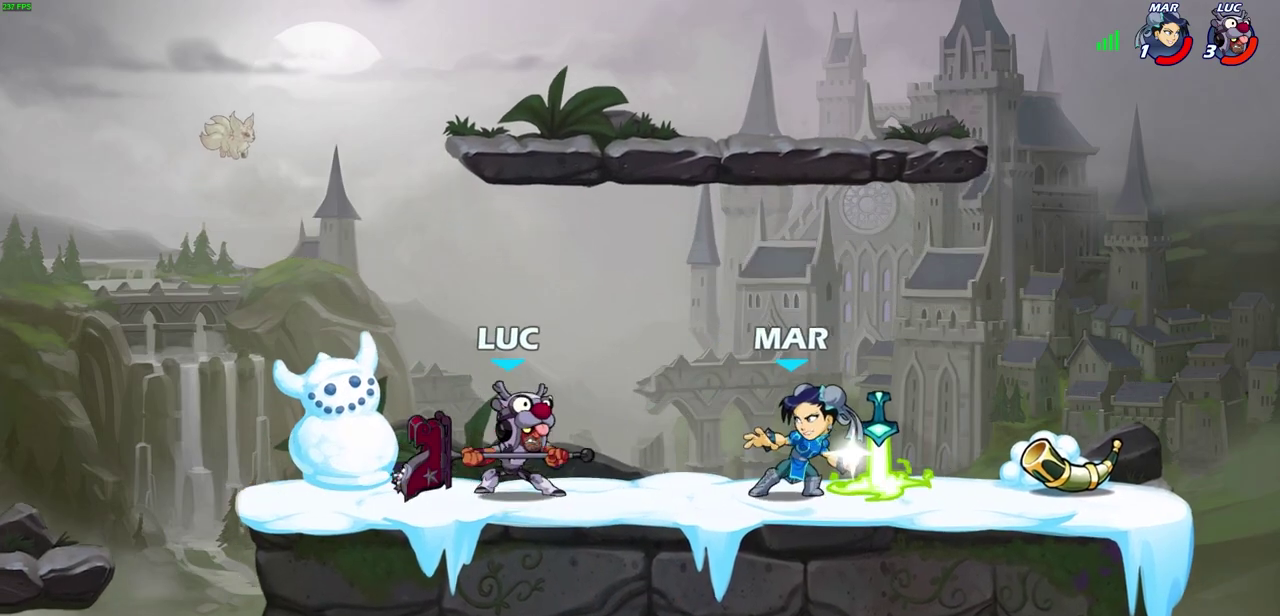
{"dt_ms": 500, "buttons": [], "left_stick": "center"}
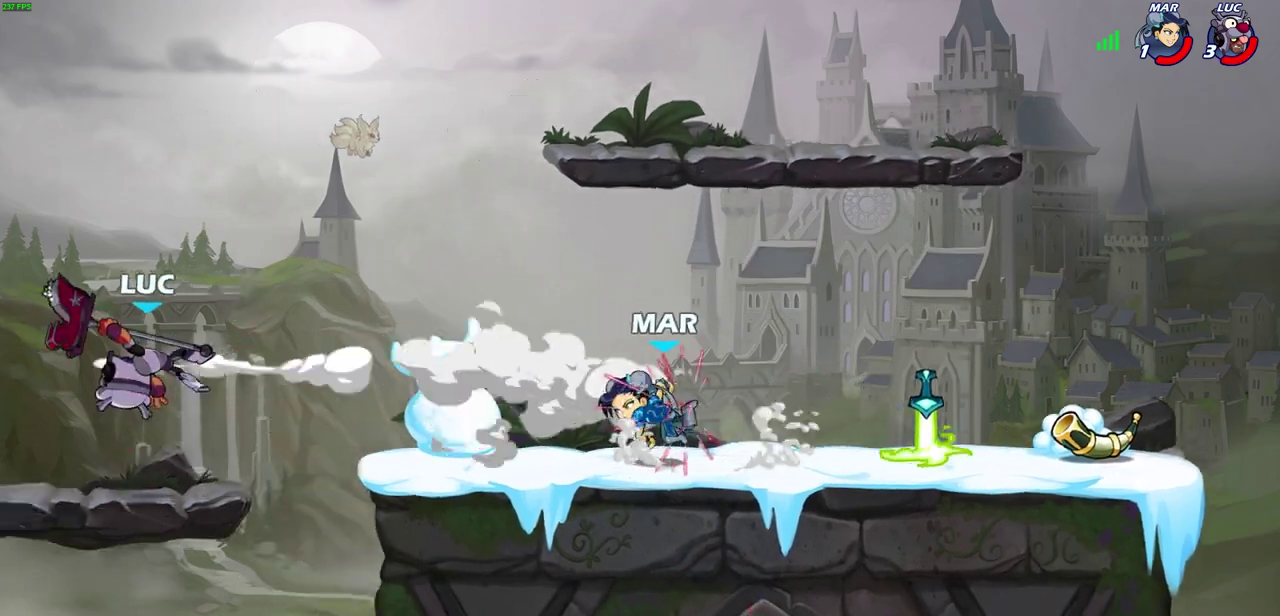
{"dt_ms": 500, "buttons": ["R2"], "left_stick": "right", "events": [[167, "left_stick", "right"], [500, "R2", "down"]]}
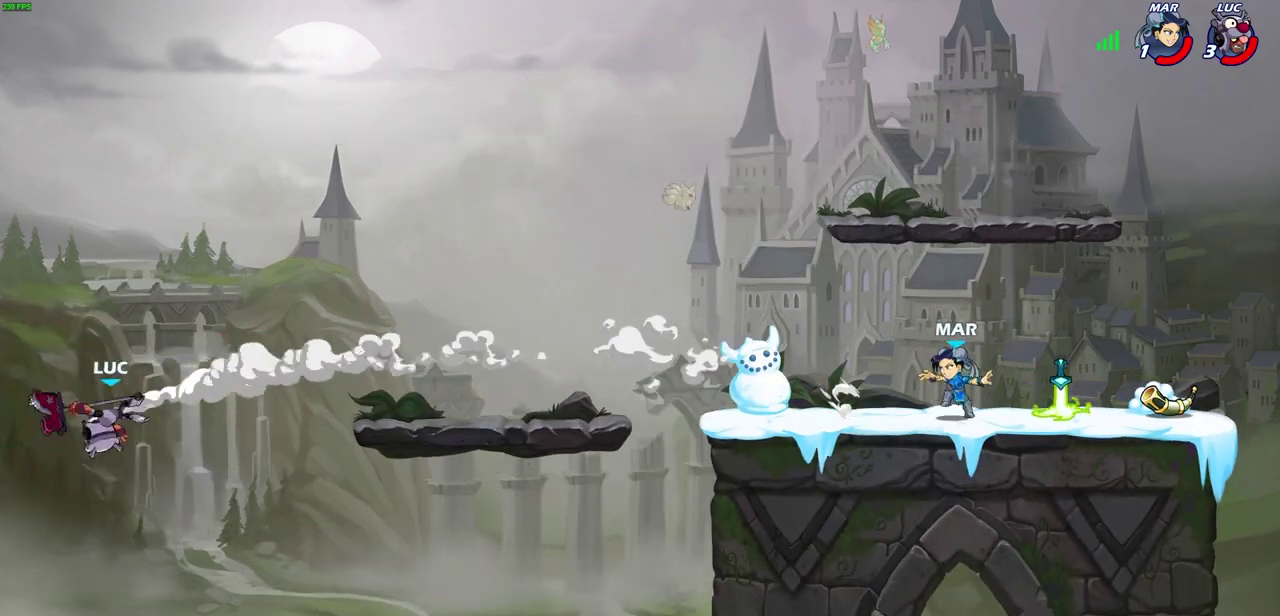
{"dt_ms": 900, "buttons": [], "left_stick": "right", "events": [[83, "R2", "up"], [217, "R2", "down"], [383, "R2", "up"], [500, "CROSS", "down"], [617, "CROSS", "up"], [817, "CROSS", "down"], [900, "CROSS", "up"]]}
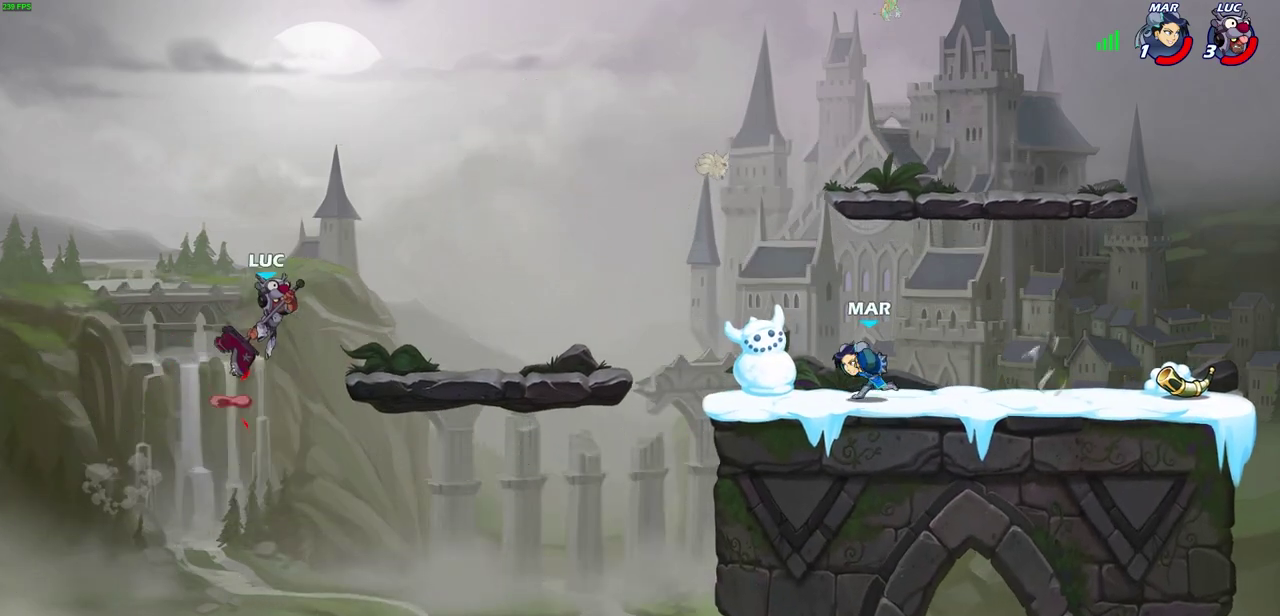
{"dt_ms": 300, "buttons": [], "left_stick": "down-right", "events": [[133, "left_stick", "down-right"]]}
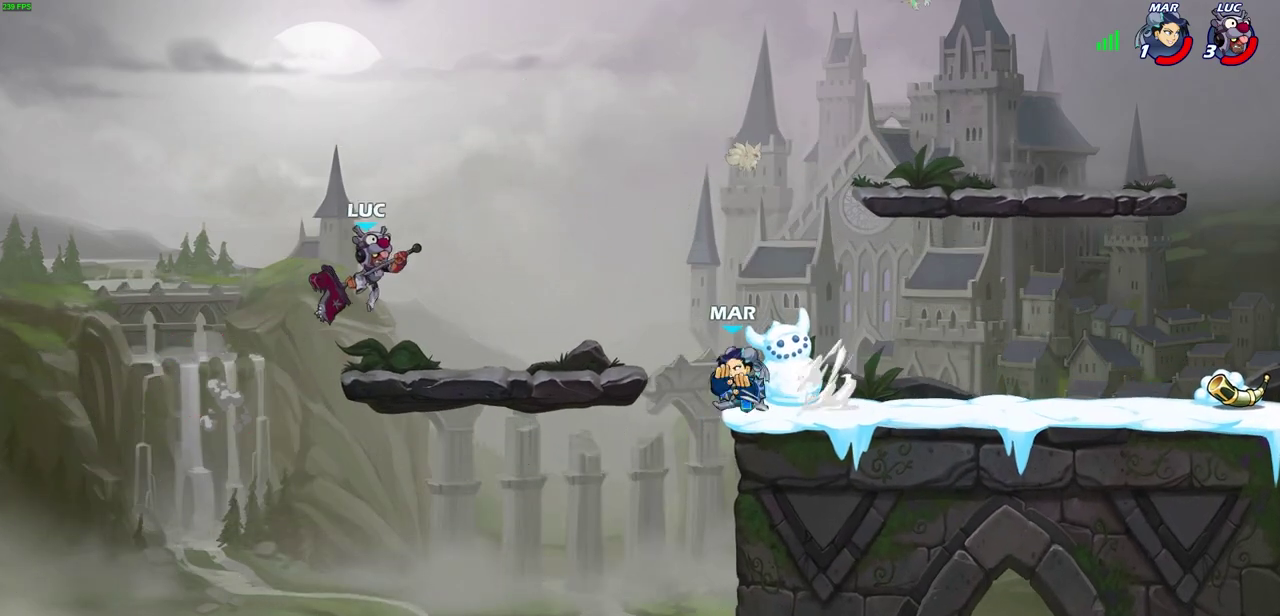
{"dt_ms": 400, "buttons": [], "left_stick": "up-right", "events": [[33, "left_stick", "left"], [317, "left_stick", "up-right"]]}
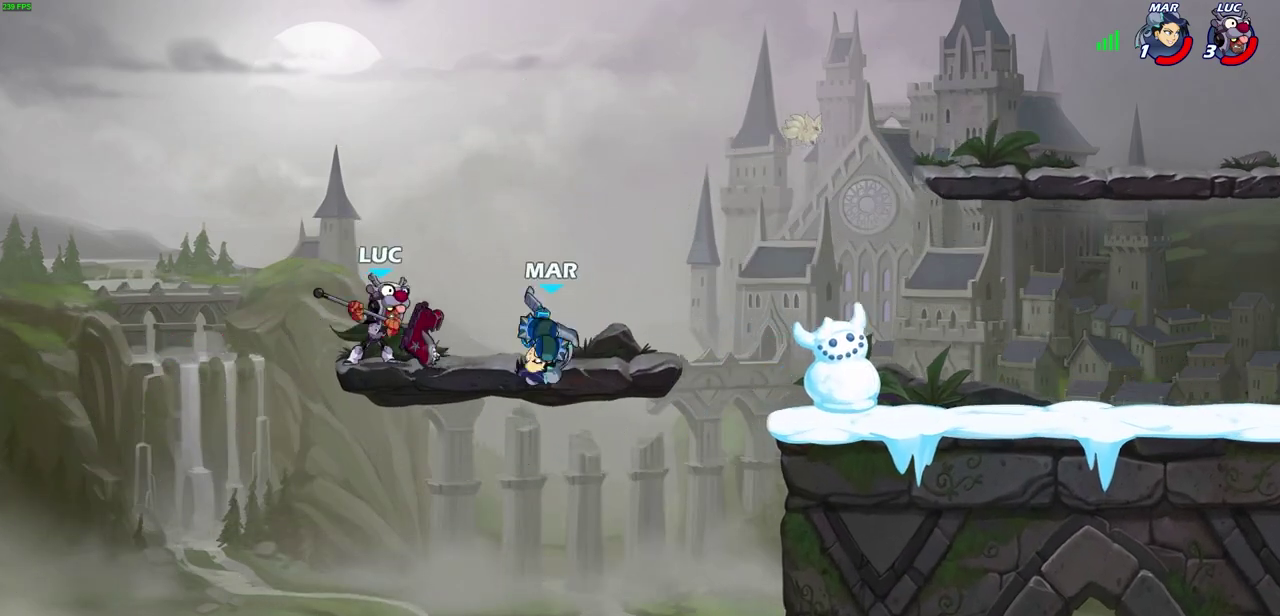
{"dt_ms": 600, "buttons": [], "left_stick": "right", "events": [[17, "left_stick", "center"], [533, "left_stick", "right"]]}
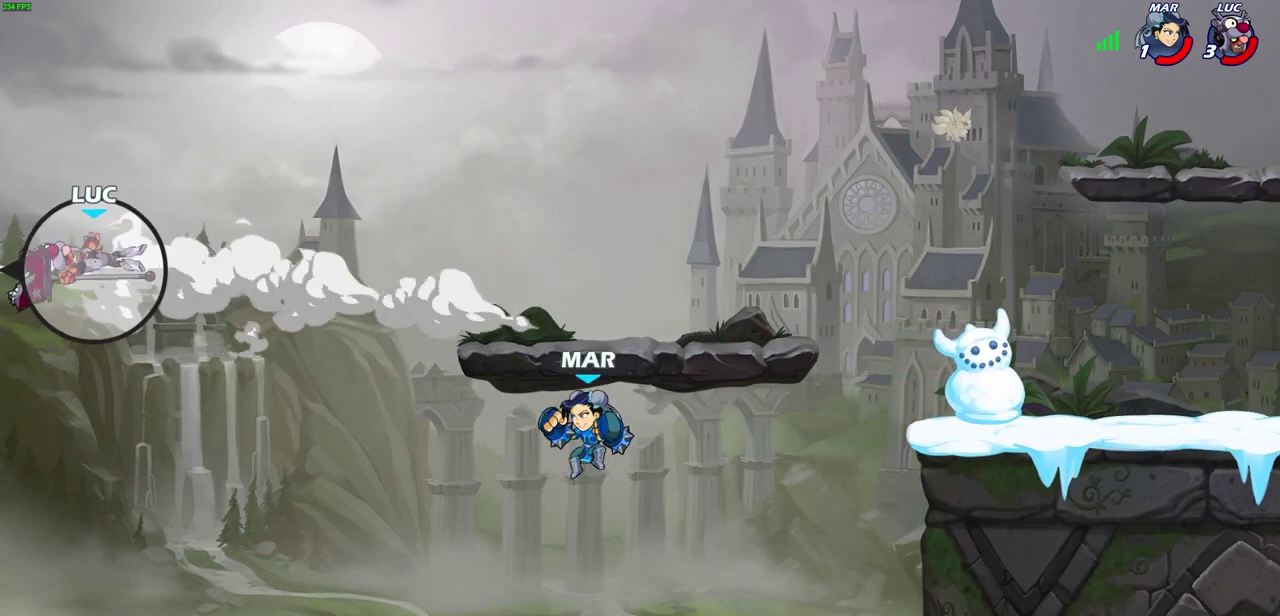
{"dt_ms": 500, "buttons": [], "left_stick": "center", "events": [[217, "left_stick", "center"]]}
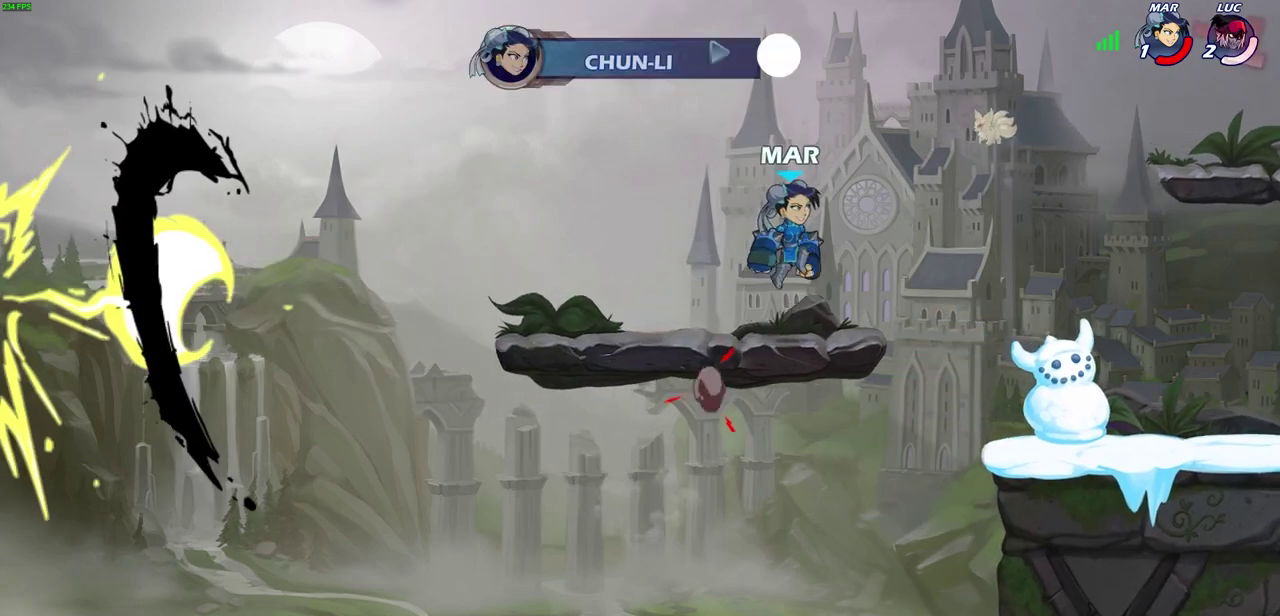
{"dt_ms": 500, "buttons": [], "left_stick": "center", "events": []}
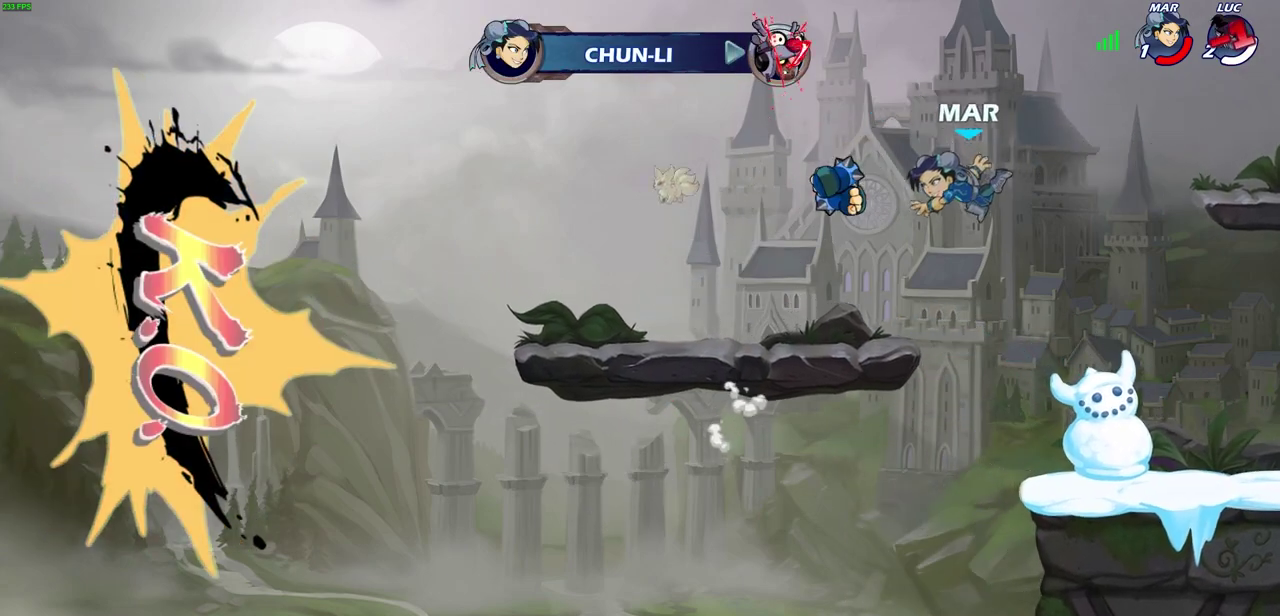
{"dt_ms": 500, "buttons": [], "left_stick": "center", "events": []}
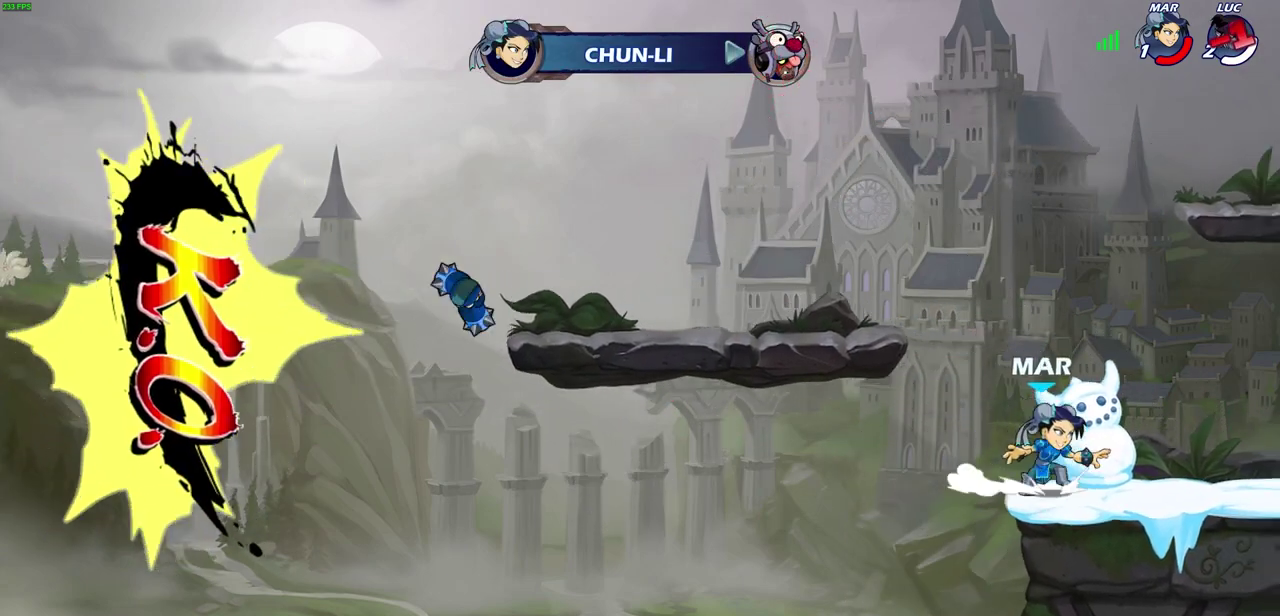
{"dt_ms": 500, "buttons": [], "left_stick": "center", "events": []}
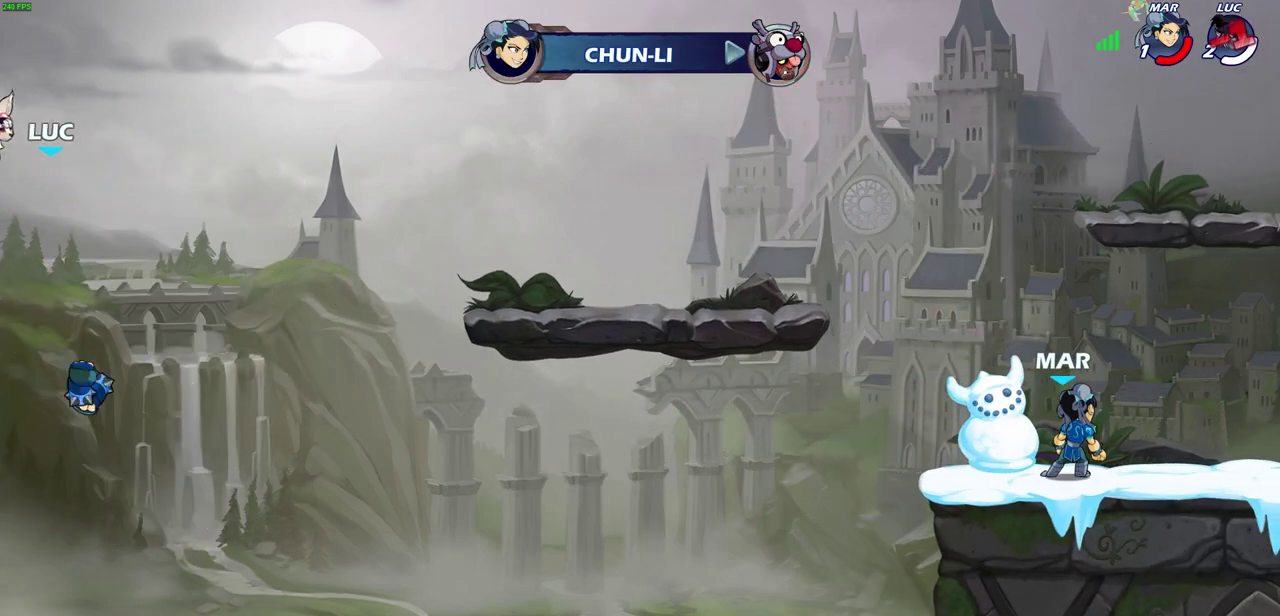
{"dt_ms": 500, "buttons": [], "left_stick": "center", "events": []}
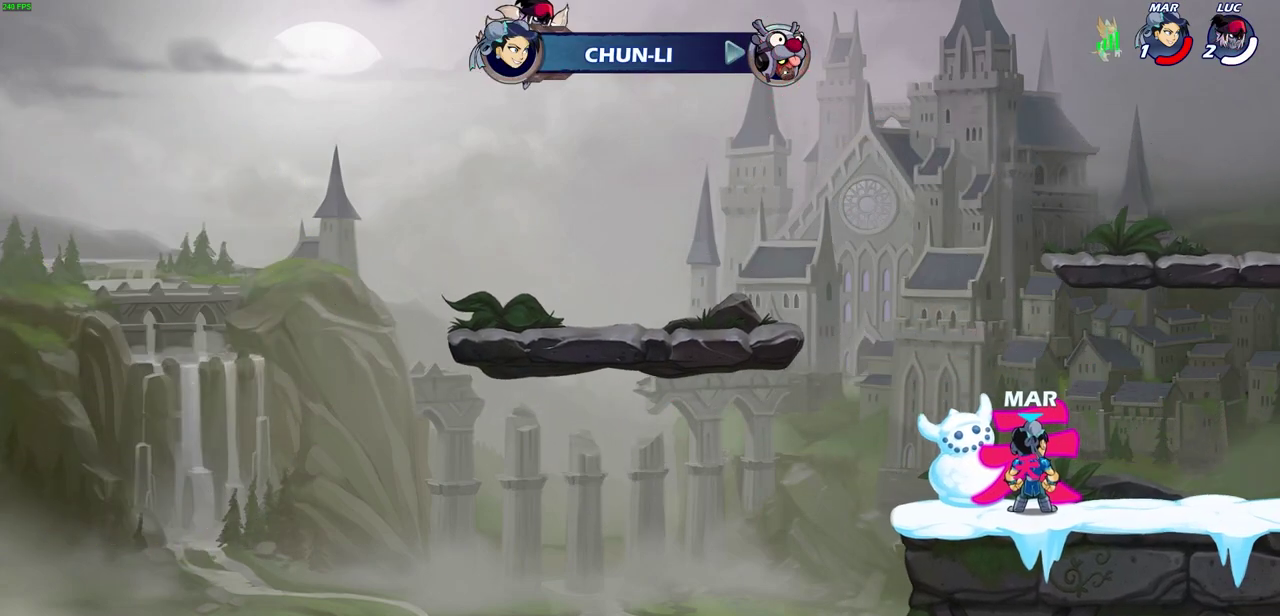
{"dt_ms": 500, "buttons": [], "left_stick": "center", "events": []}
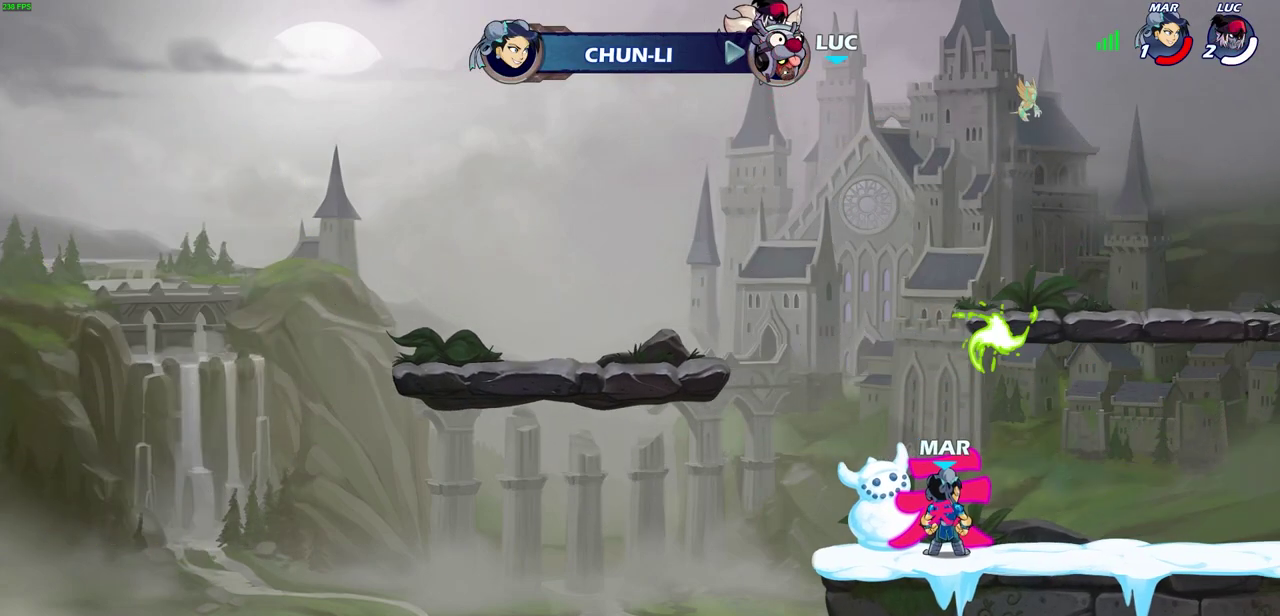
{"dt_ms": 500, "buttons": [], "left_stick": "center", "events": []}
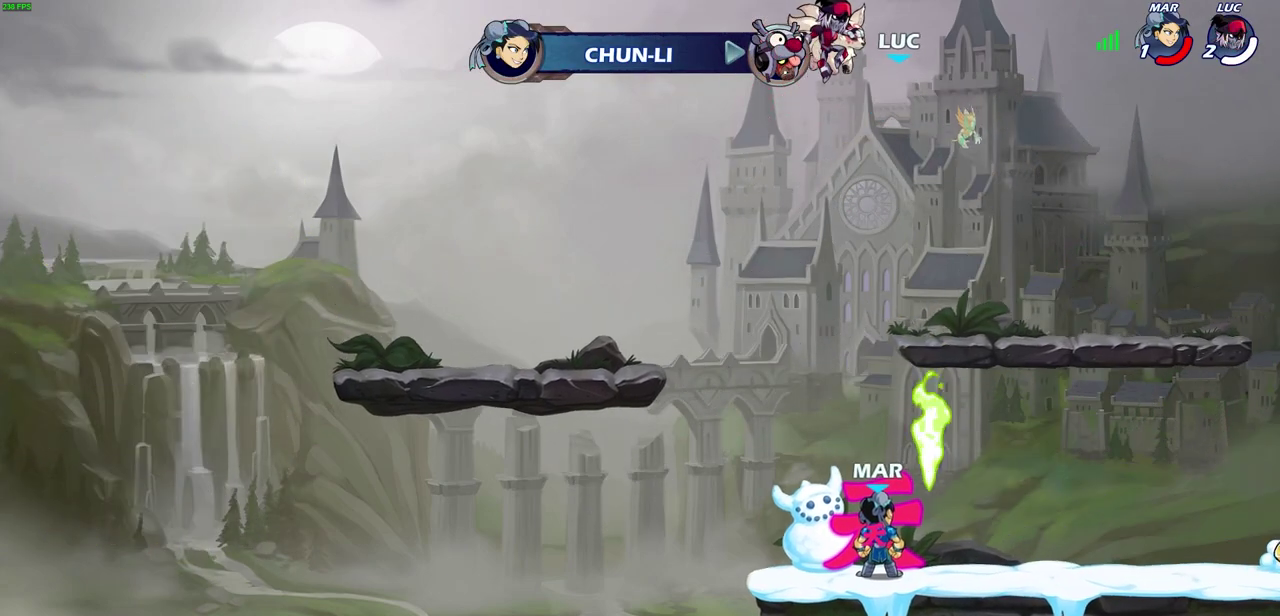
{"dt_ms": 500, "buttons": [], "left_stick": "center", "events": []}
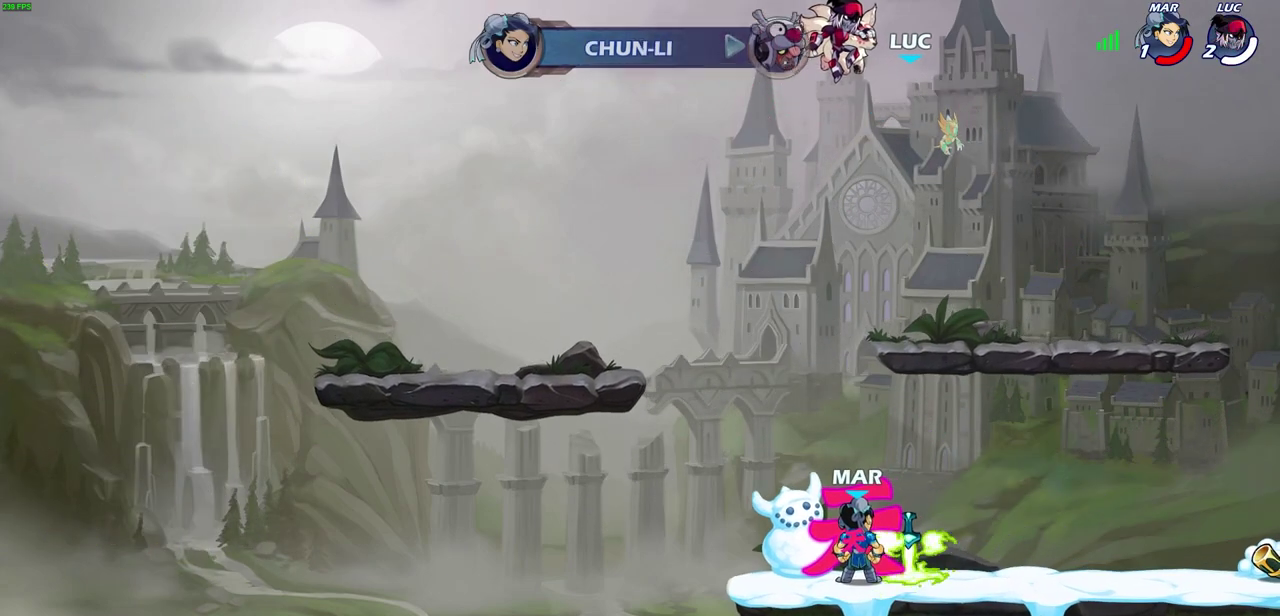
{"dt_ms": 400, "buttons": ["SELECT"], "left_stick": "center", "events": [[183, "SELECT", "down"]]}
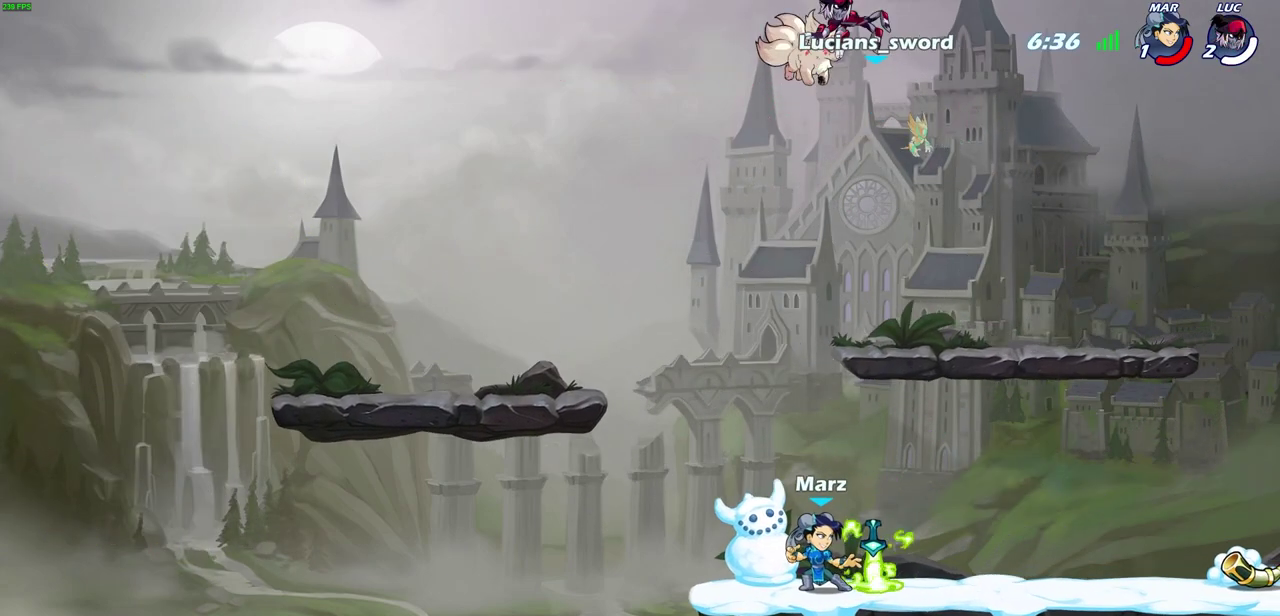
{"dt_ms": 600, "buttons": [], "left_stick": "center", "events": [[200, "SELECT", "up"]]}
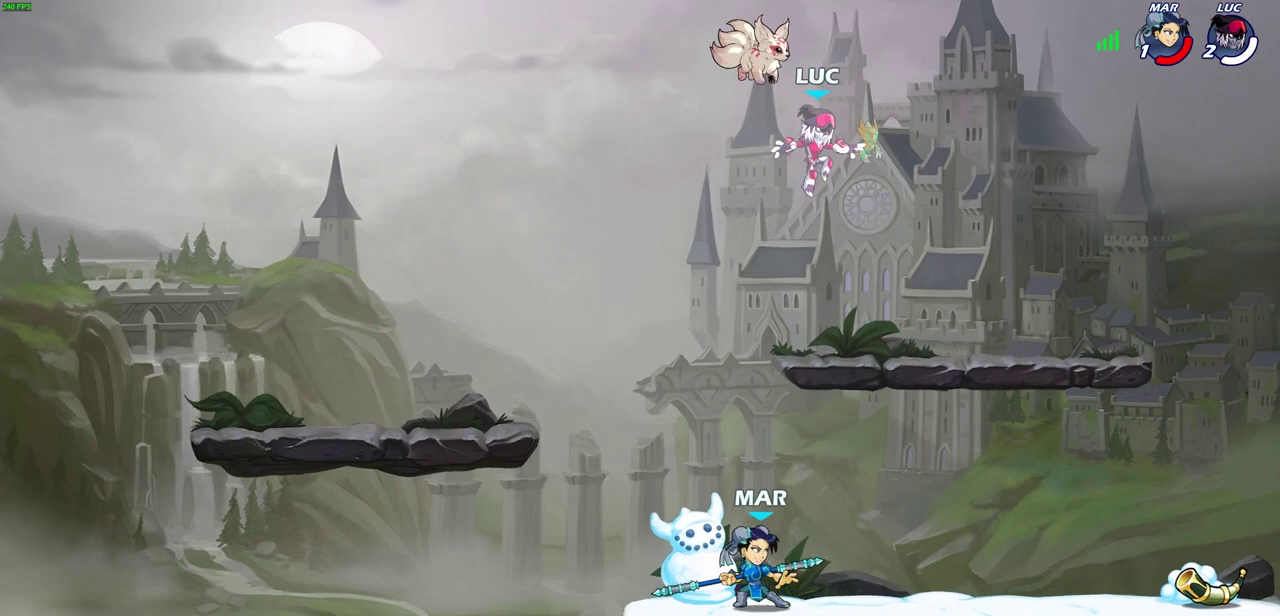
{"dt_ms": 500, "buttons": [], "left_stick": "center", "events": [[333, "left_stick", "right"], [383, "left_stick", "center"]]}
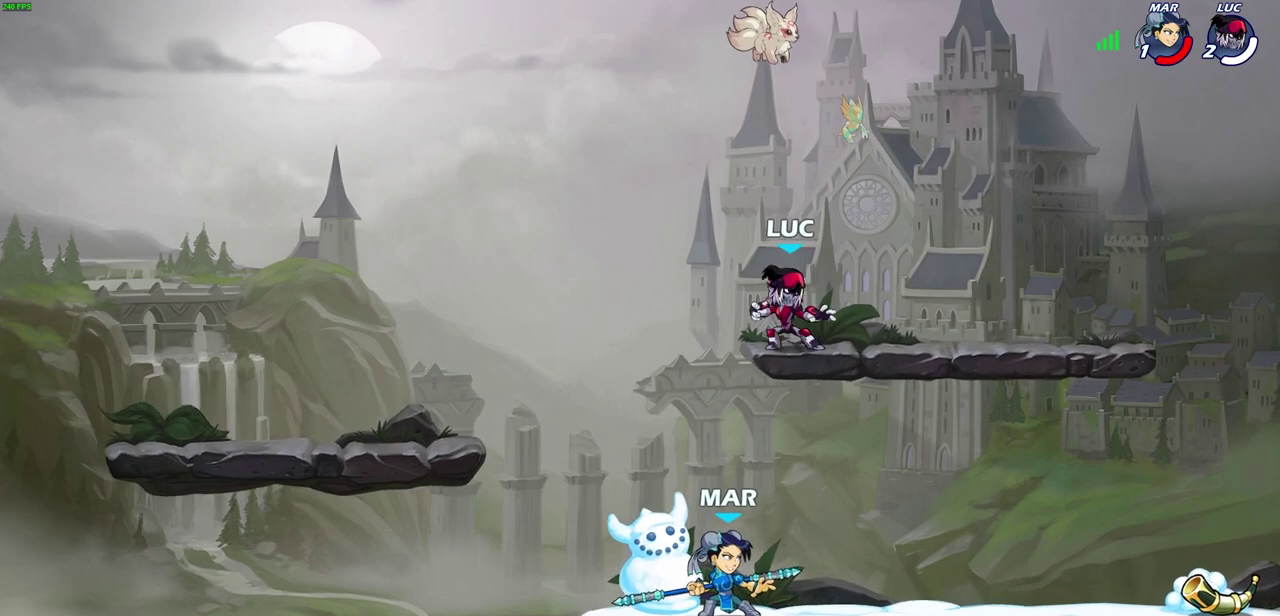
{"dt_ms": 500, "buttons": [], "left_stick": "center", "events": []}
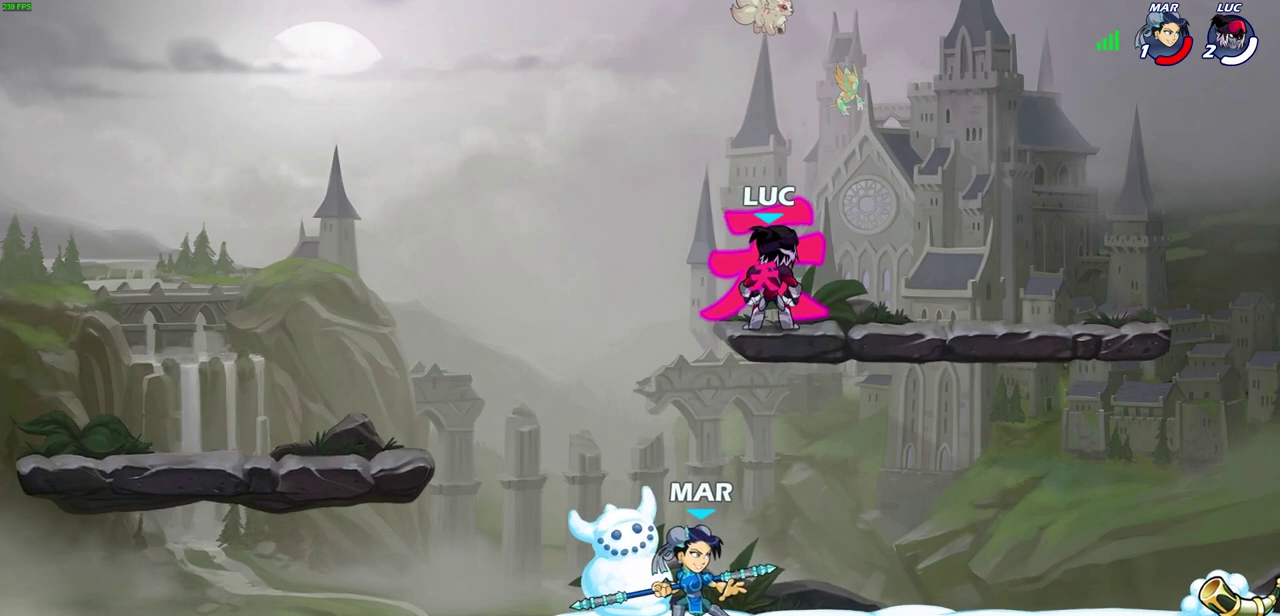
{"dt_ms": 600, "buttons": [], "left_stick": "center", "events": []}
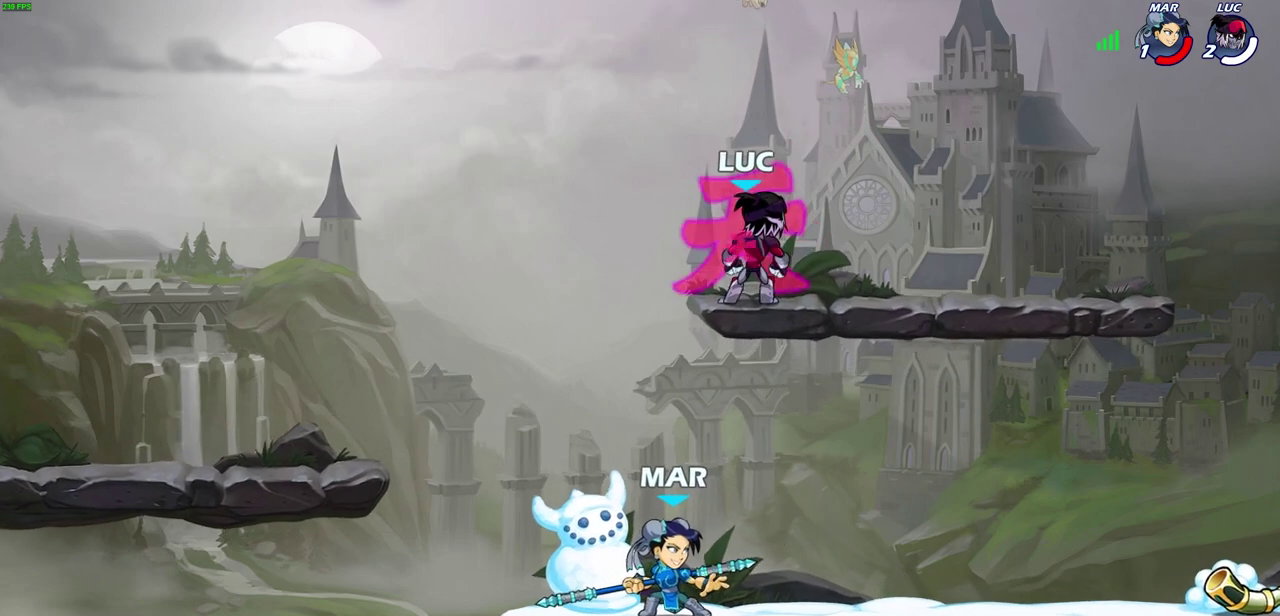
{"dt_ms": 500, "buttons": [], "left_stick": "center", "events": []}
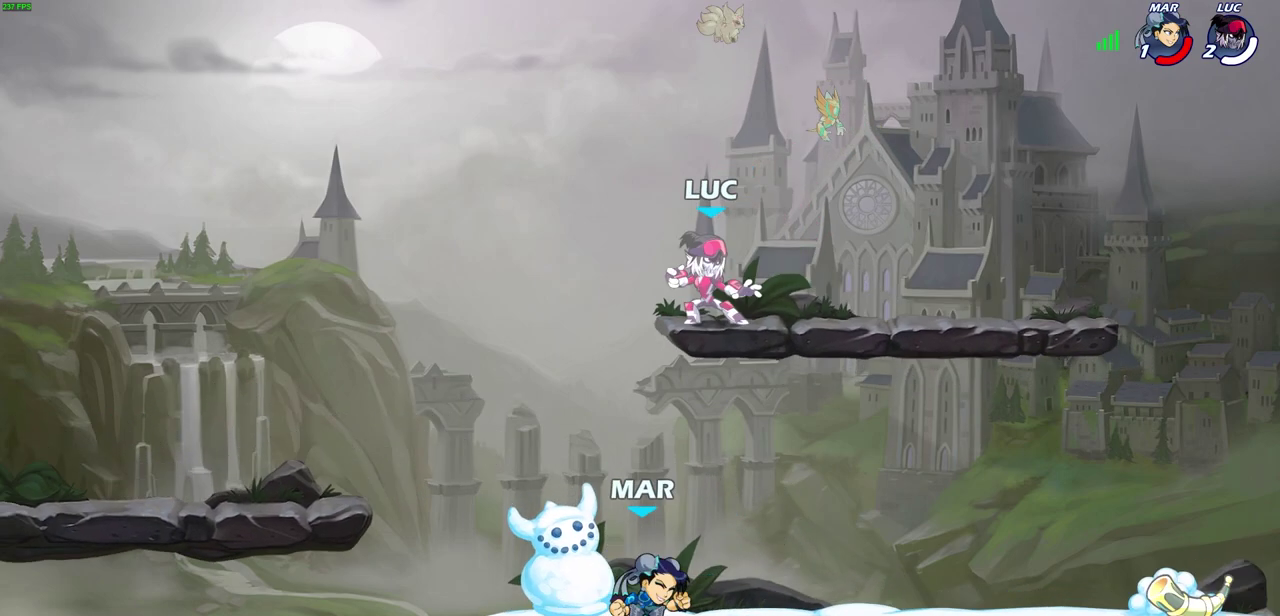
{"dt_ms": 500, "buttons": [], "left_stick": "left", "events": [[117, "left_stick", "down"], [367, "left_stick", "down-left"], [450, "left_stick", "left"]]}
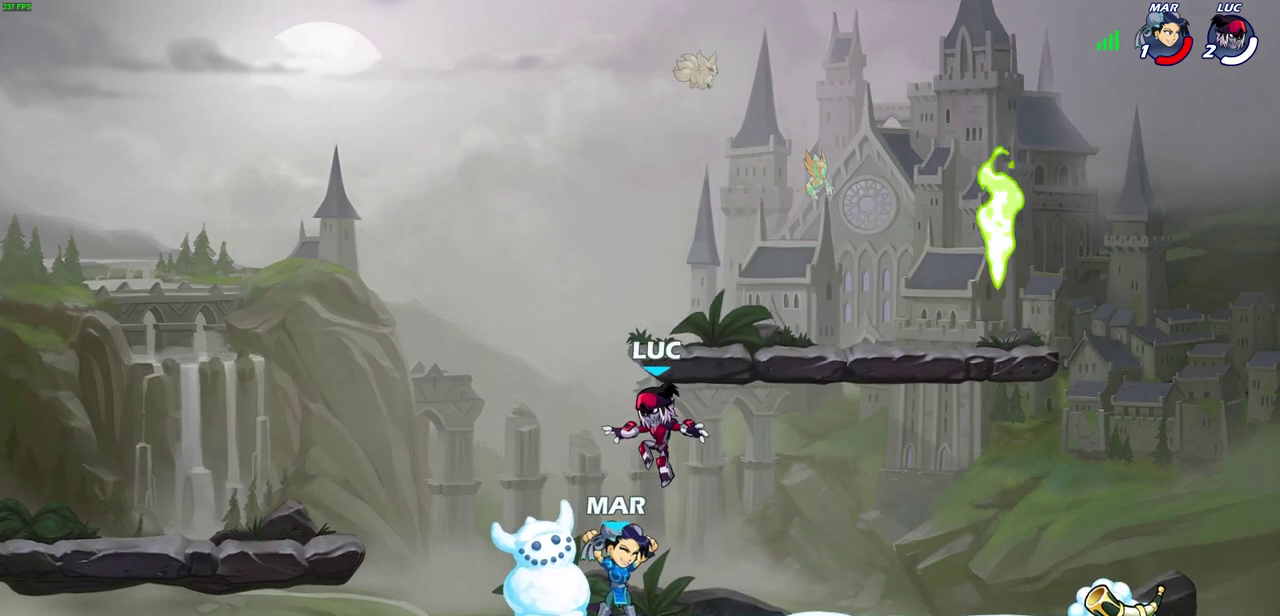
{"dt_ms": 600, "buttons": [], "left_stick": "center", "events": [[217, "left_stick", "up-left"], [283, "left_stick", "up-right"], [383, "left_stick", "center"]]}